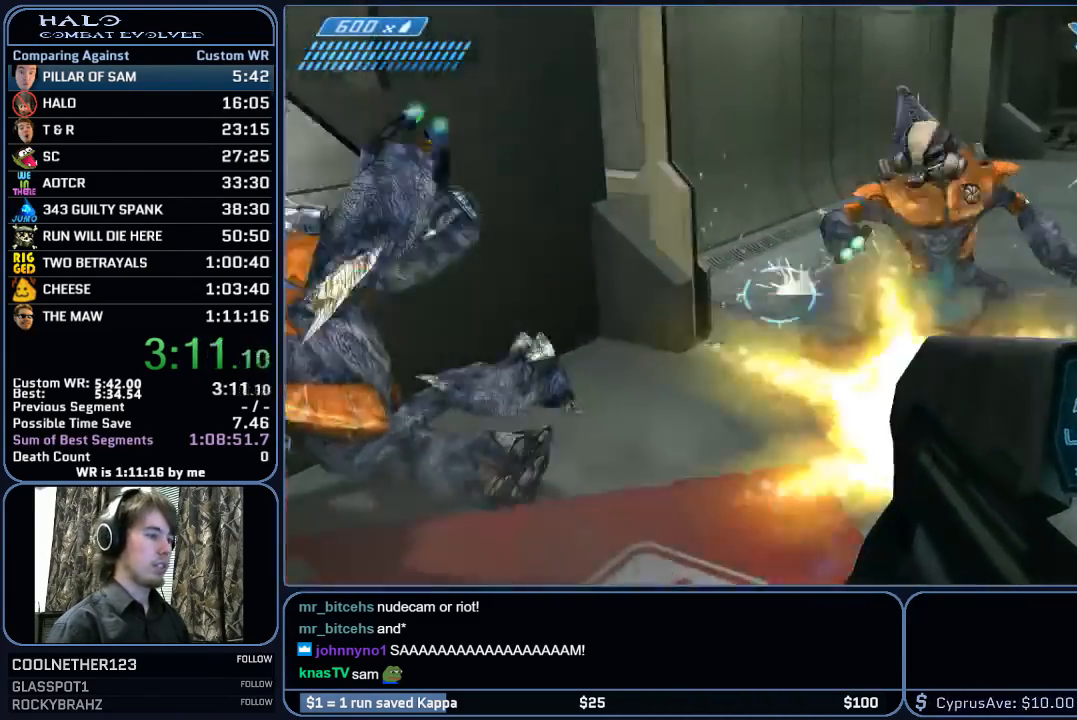
Gameplay with keyboard and mouse; each line is a JSON object with the keys and mouse buttons held at the frame after it. "events" lists presses ("down") and releases ("up") of "1", "2", "3", "4", "5", "a", "alt", "c", "ctrl", "d", "e", "f", "g", "q", "r", "s", "shift", "space", "t", "tab", "v", "w", "x", "z", "mouse_left", "mouse_middle", "mouse_right", "mouse_mb4", "mouse_mb5", "mouse_wheel_up" and "mouse_wheel_down" between this image and that frame as [ms after this image, input, new state], when the widget could be followed in between. "mouse_left", "mouse_middle", "mouse_right", "mouse_mb4", "mouse_mb5", "mouse_wheel_up", "mouse_wheel_down" = the "left", "middle", "right", "mb4", "mb5", "wheel_up", "wheel_down" buttons of the "mouse" list. No other keys are recorded. "mouse_move" is the direction in which the mouse moves at that frame (one of eight, or "still"), when it could be read.
{"keys": ["w"], "mouse": ["left"], "mouse_move": "right", "events": []}
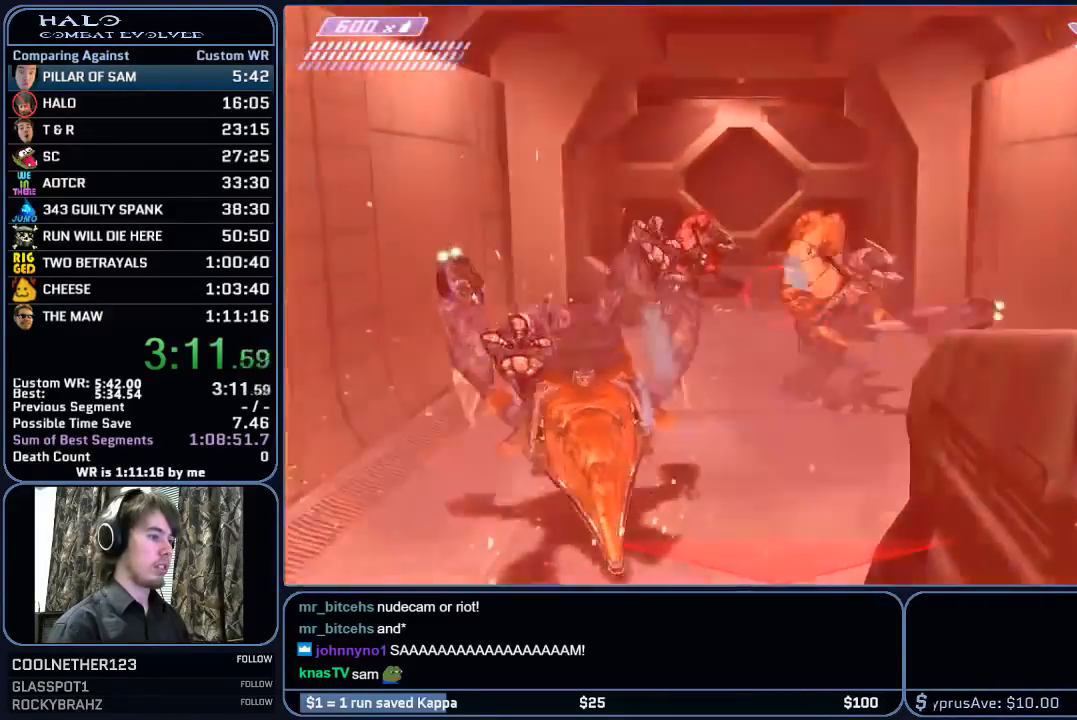
{"keys": ["w"], "mouse": ["left"], "mouse_move": "still", "events": []}
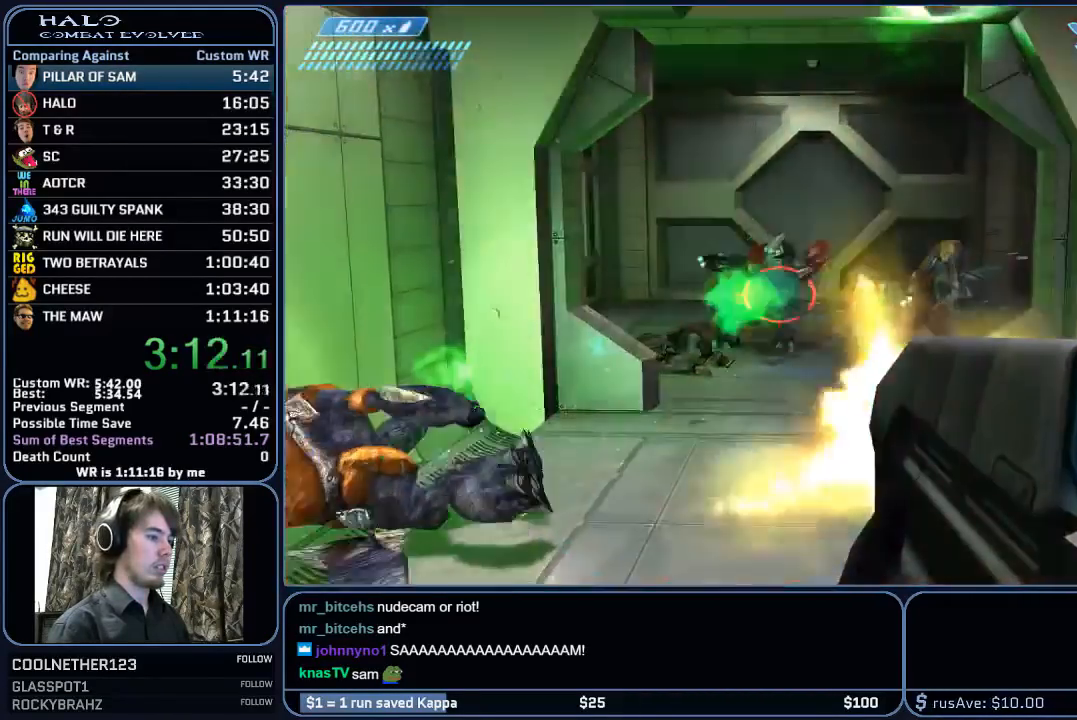
{"keys": ["w"], "mouse": ["left"], "mouse_move": "still", "events": []}
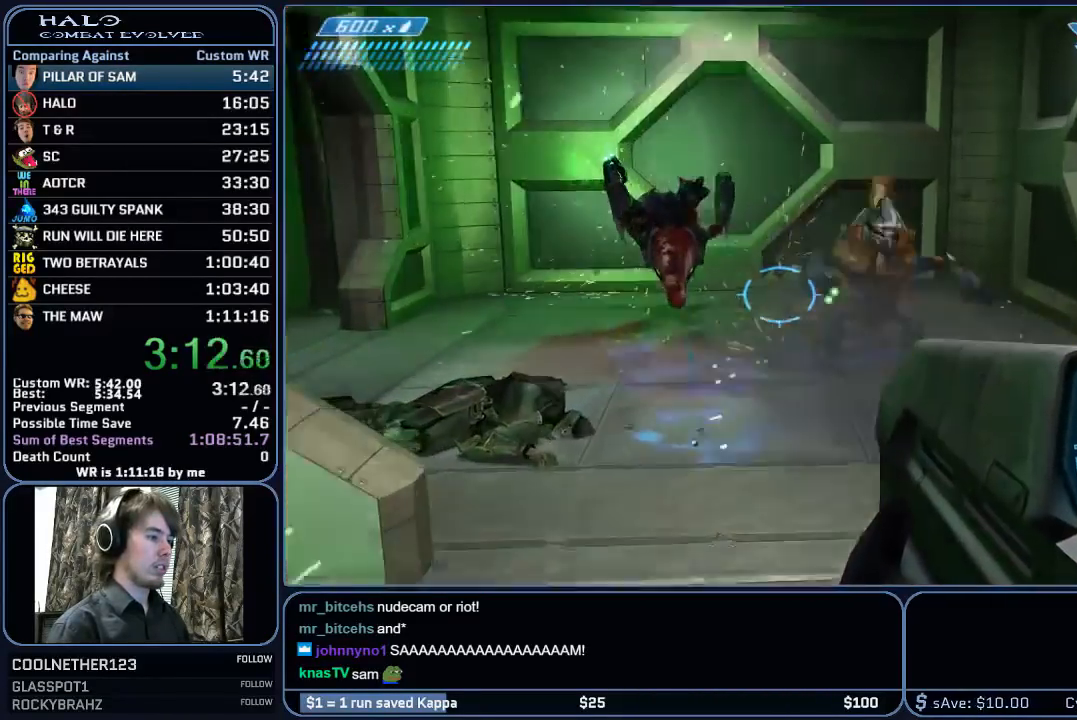
{"keys": ["r", "w"], "mouse": [], "mouse_move": "left", "events": [[283, "mouse_left", "up"], [417, "r", "down"]]}
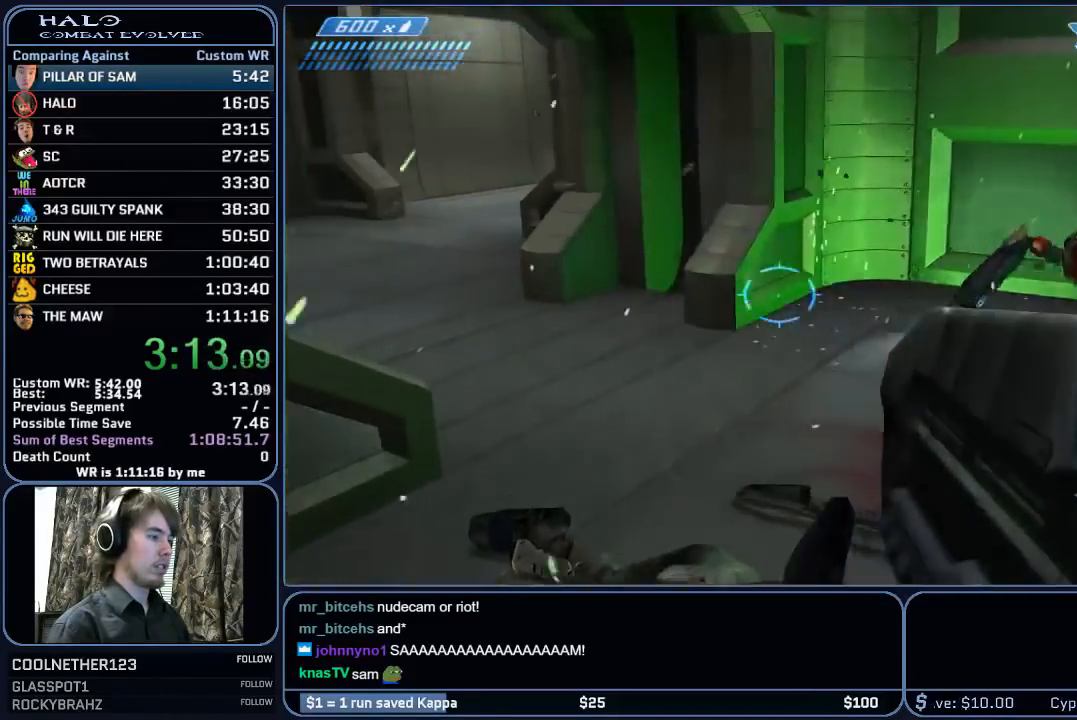
{"keys": ["w"], "mouse": [], "mouse_move": "left", "events": [[50, "r", "up"]]}
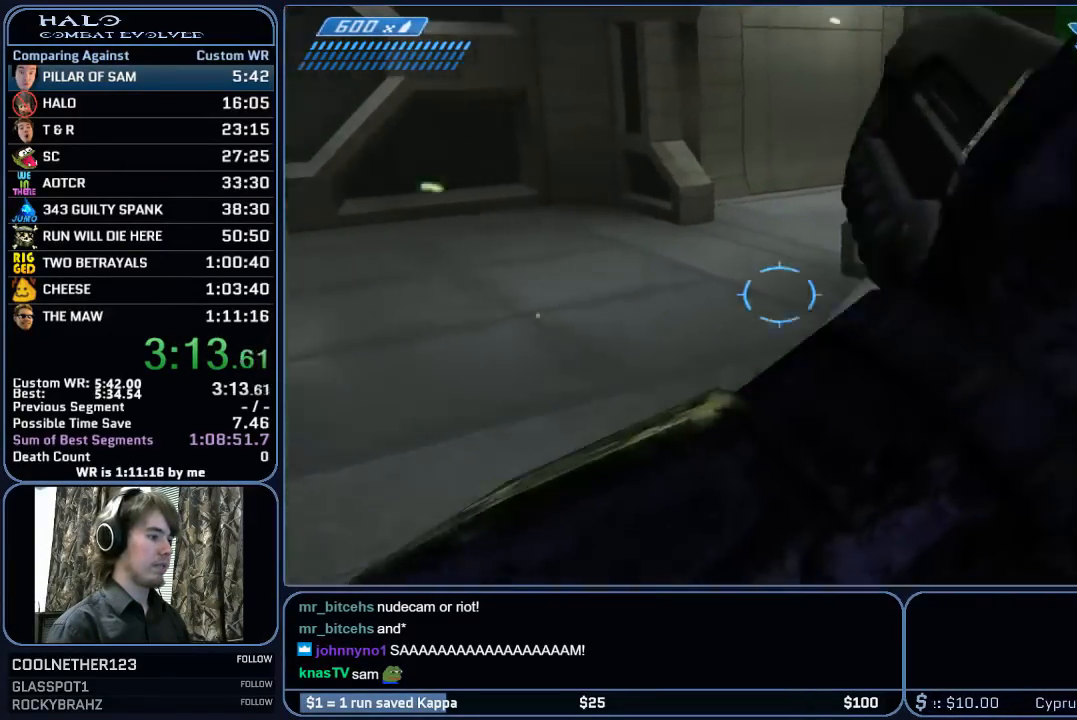
{"keys": ["w"], "mouse": [], "mouse_move": "still", "events": []}
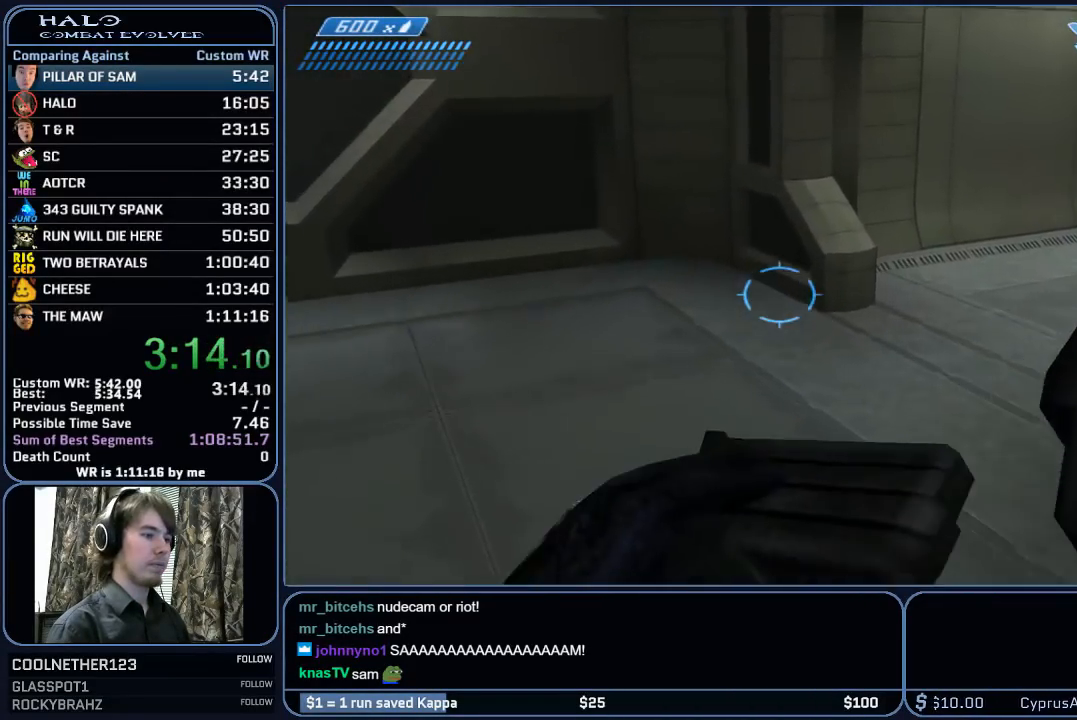
{"keys": ["w"], "mouse": [], "mouse_move": "right", "events": []}
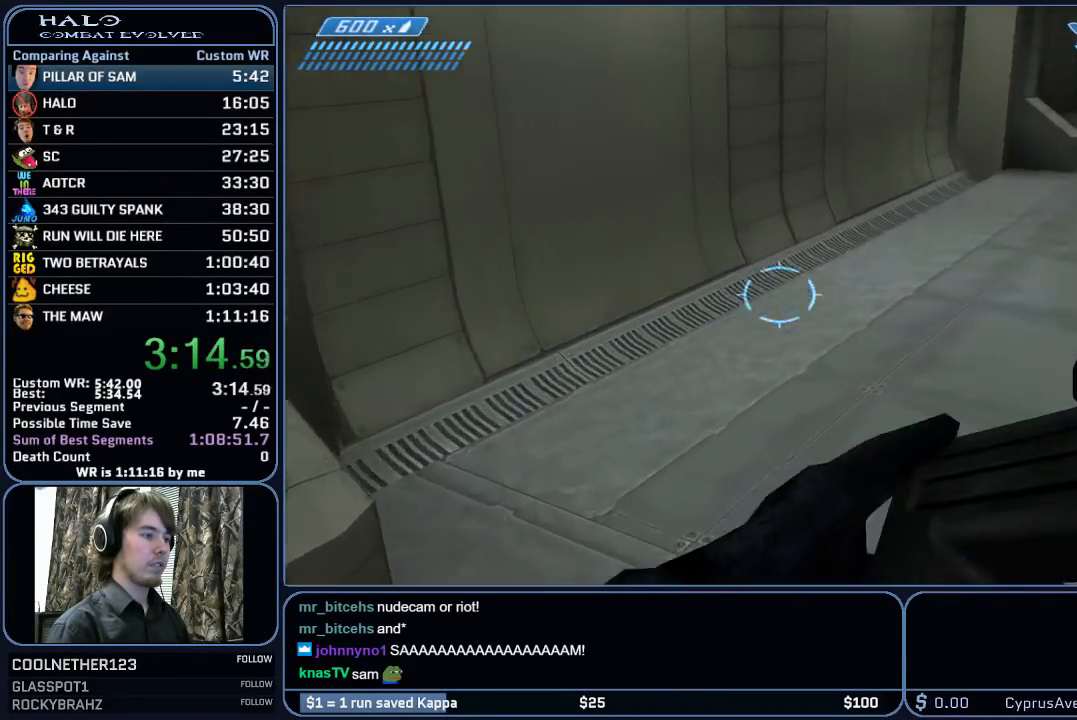
{"keys": ["w"], "mouse": [], "mouse_move": "up-right", "events": []}
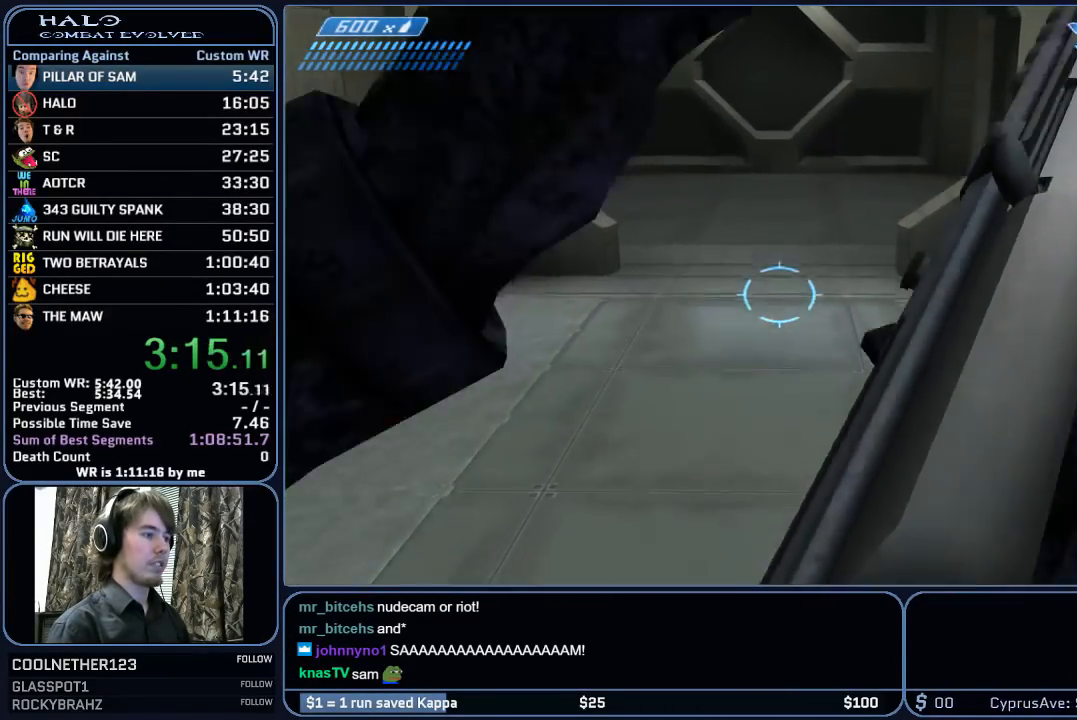
{"keys": ["w"], "mouse": [], "mouse_move": "still", "events": []}
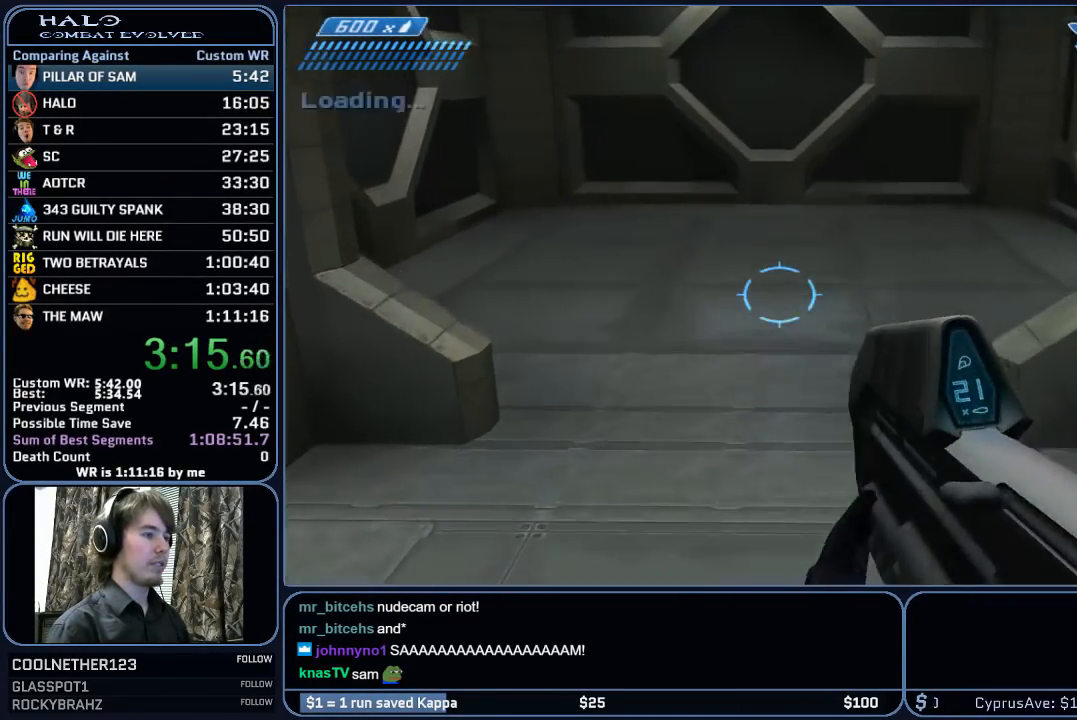
{"keys": ["w"], "mouse": [], "mouse_move": "right", "events": []}
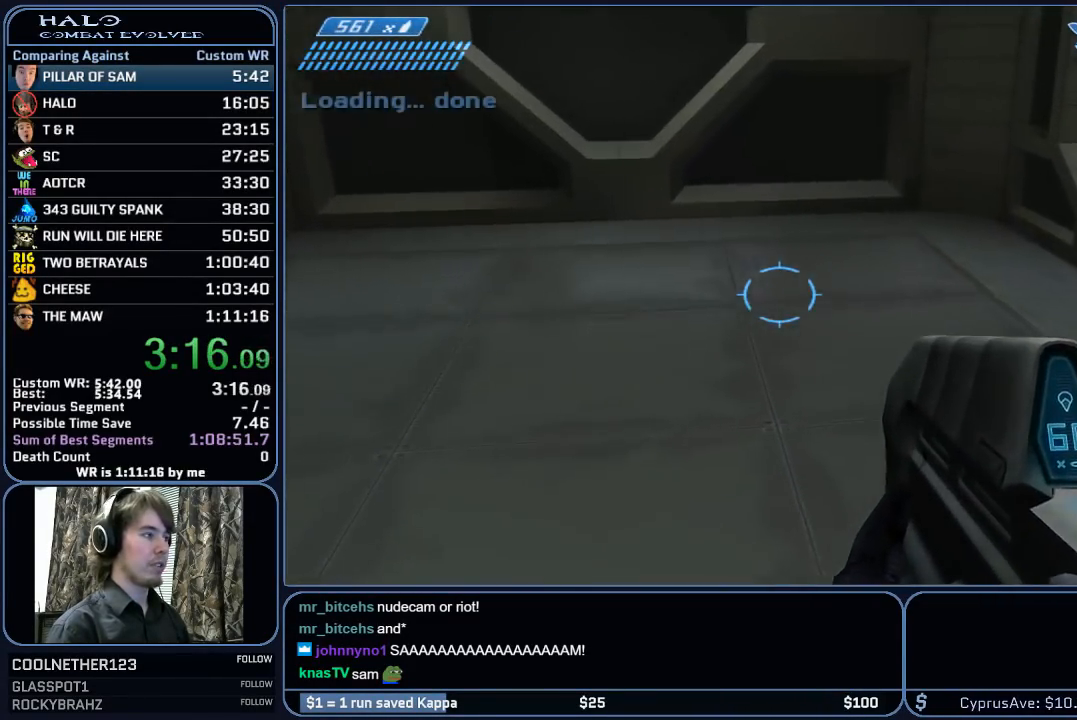
{"keys": ["w"], "mouse": [], "mouse_move": "still", "events": []}
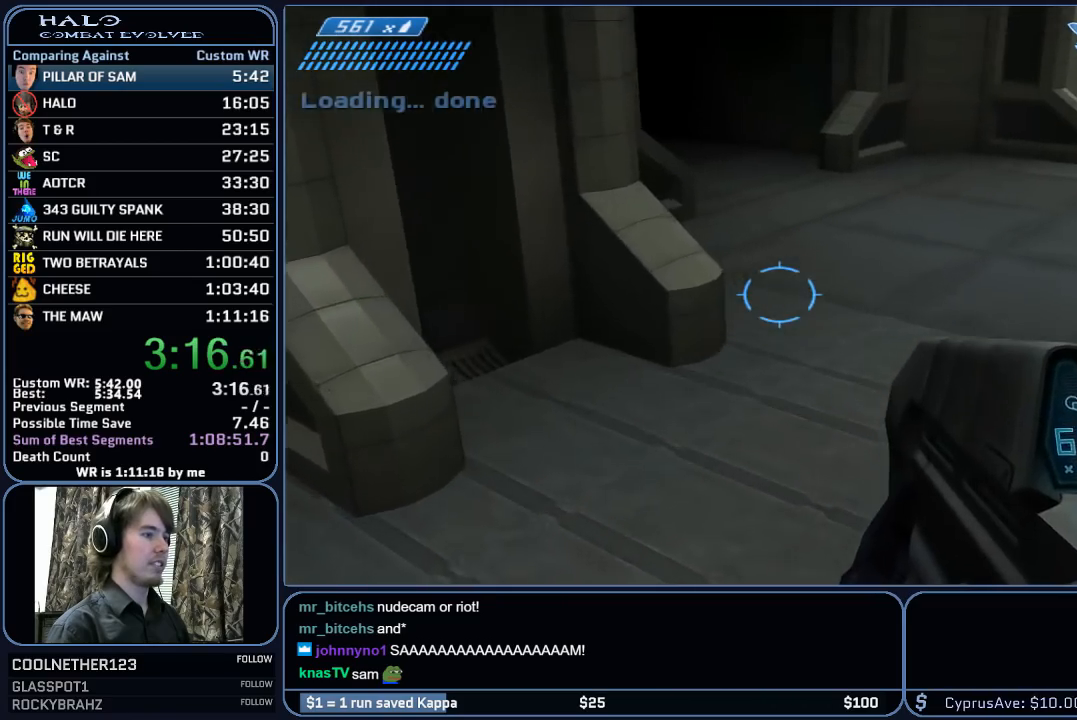
{"keys": ["w"], "mouse": [], "mouse_move": "still", "events": []}
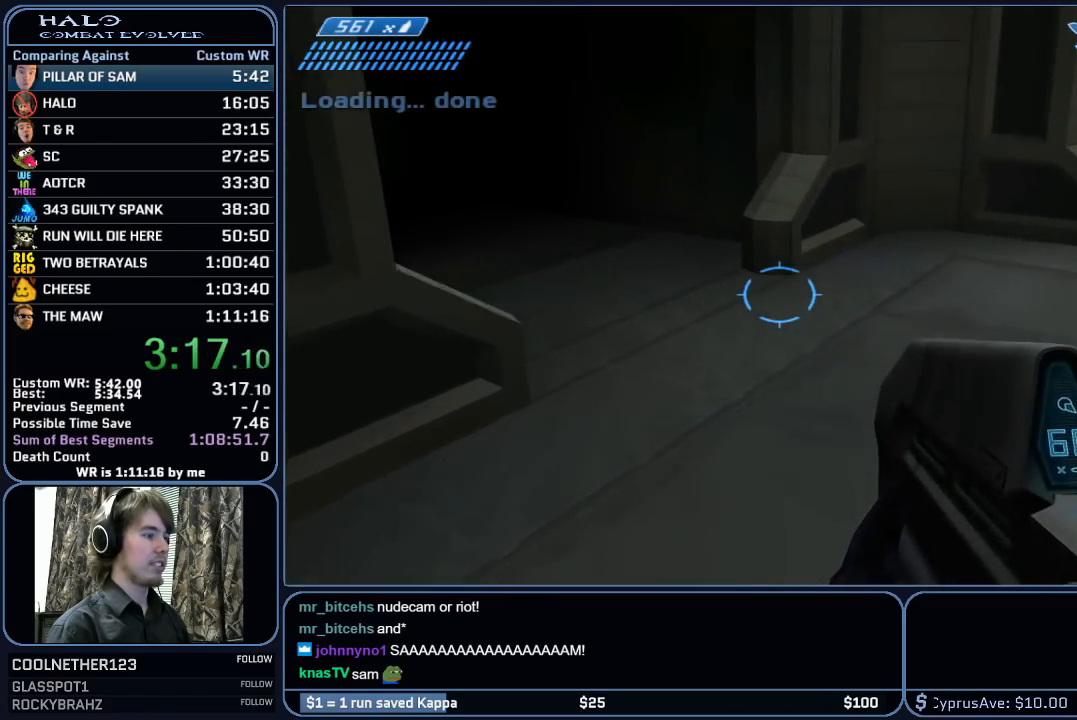
{"keys": ["w"], "mouse": [], "mouse_move": "left", "events": []}
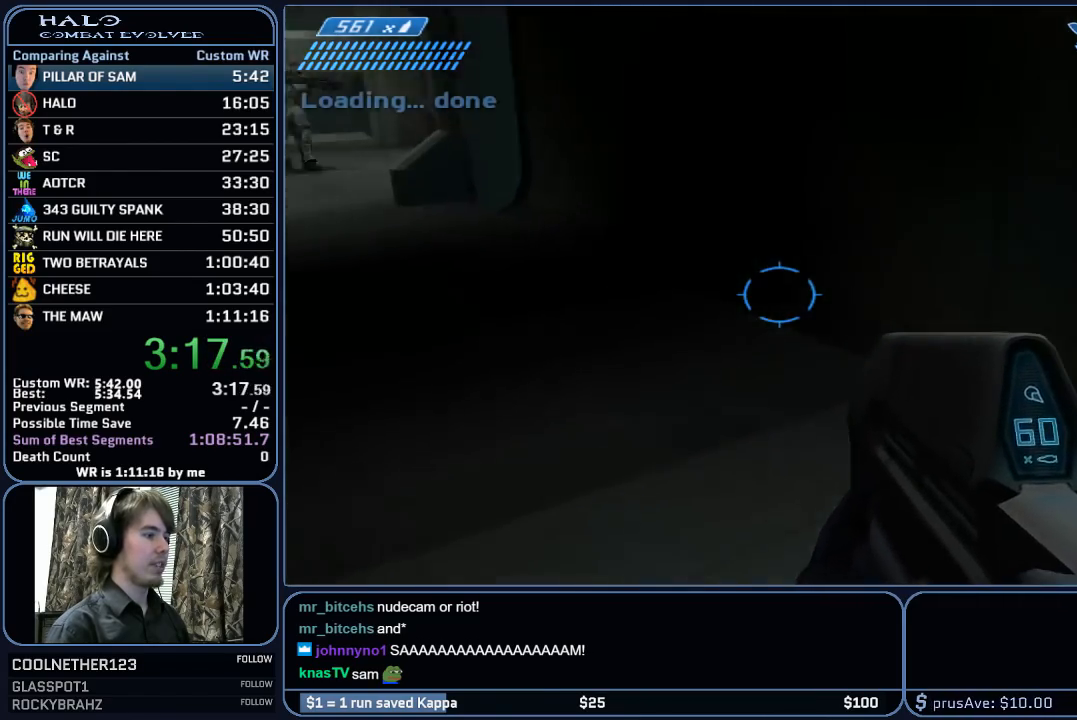
{"keys": ["w"], "mouse": [], "mouse_move": "up-left", "events": []}
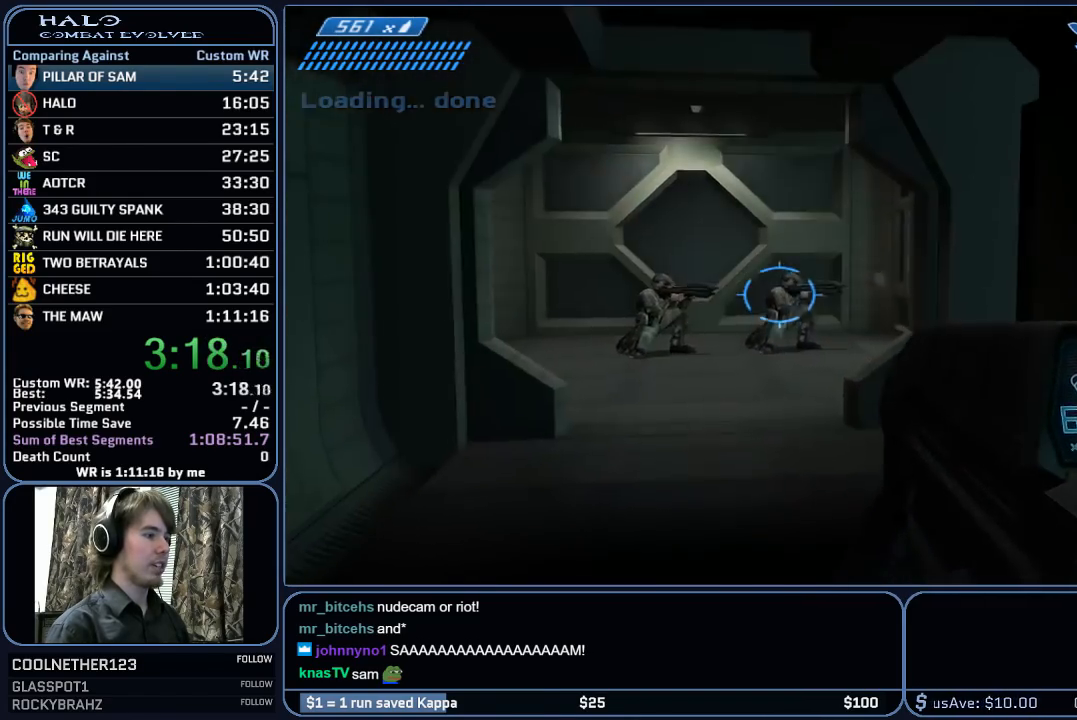
{"keys": ["w"], "mouse": [], "mouse_move": "still", "events": [[67, "mouse_left", "down"], [167, "mouse_left", "up"]]}
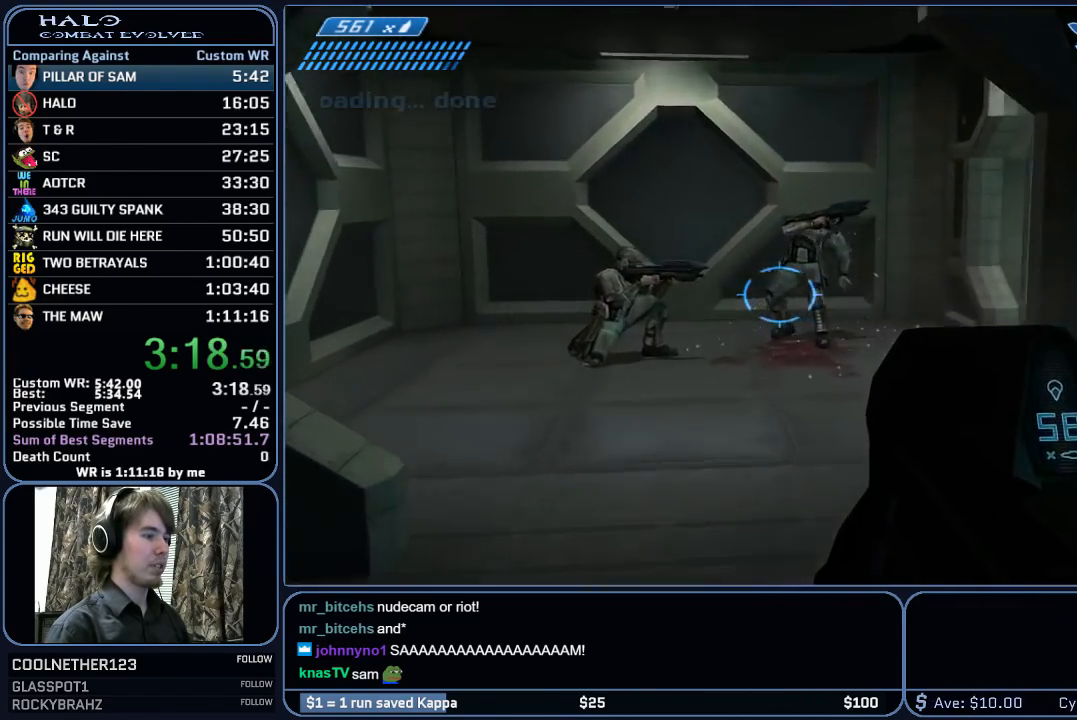
{"keys": ["w"], "mouse": [], "mouse_move": "still", "events": []}
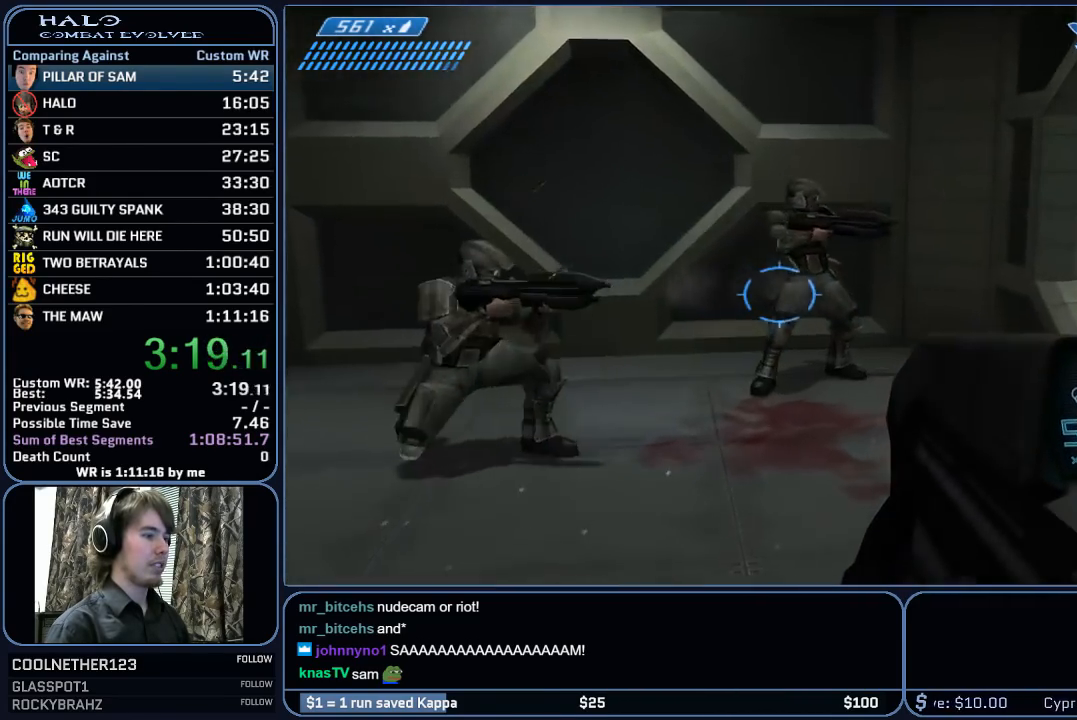
{"keys": ["w"], "mouse": [], "mouse_move": "right", "events": []}
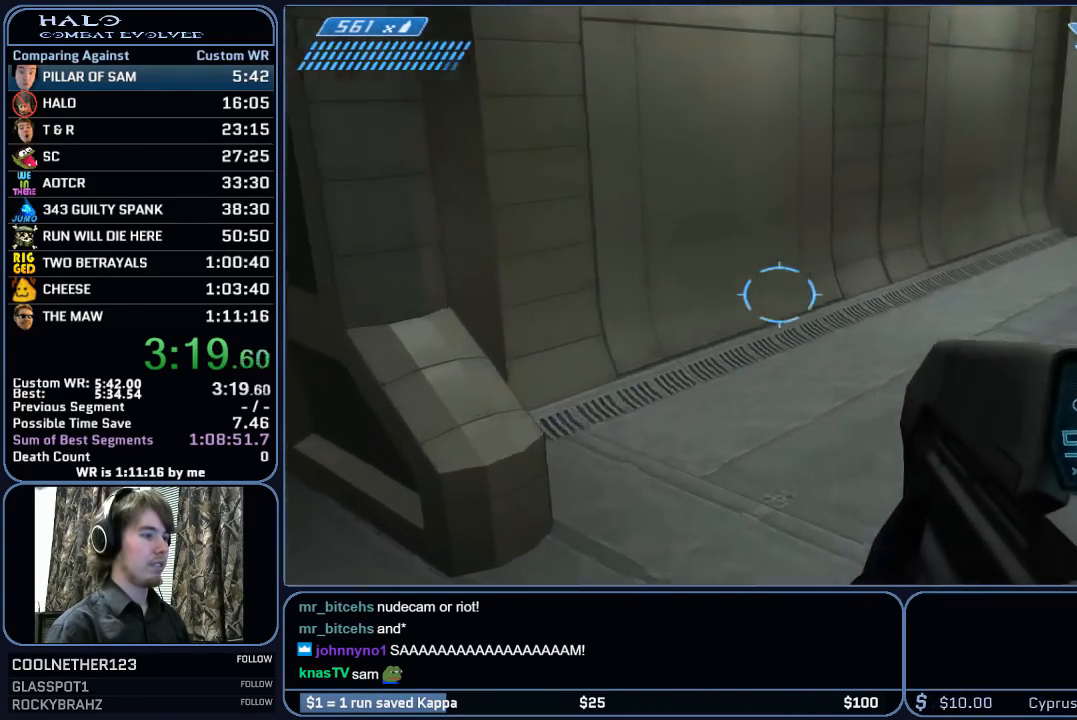
{"keys": ["w"], "mouse": [], "mouse_move": "still", "events": []}
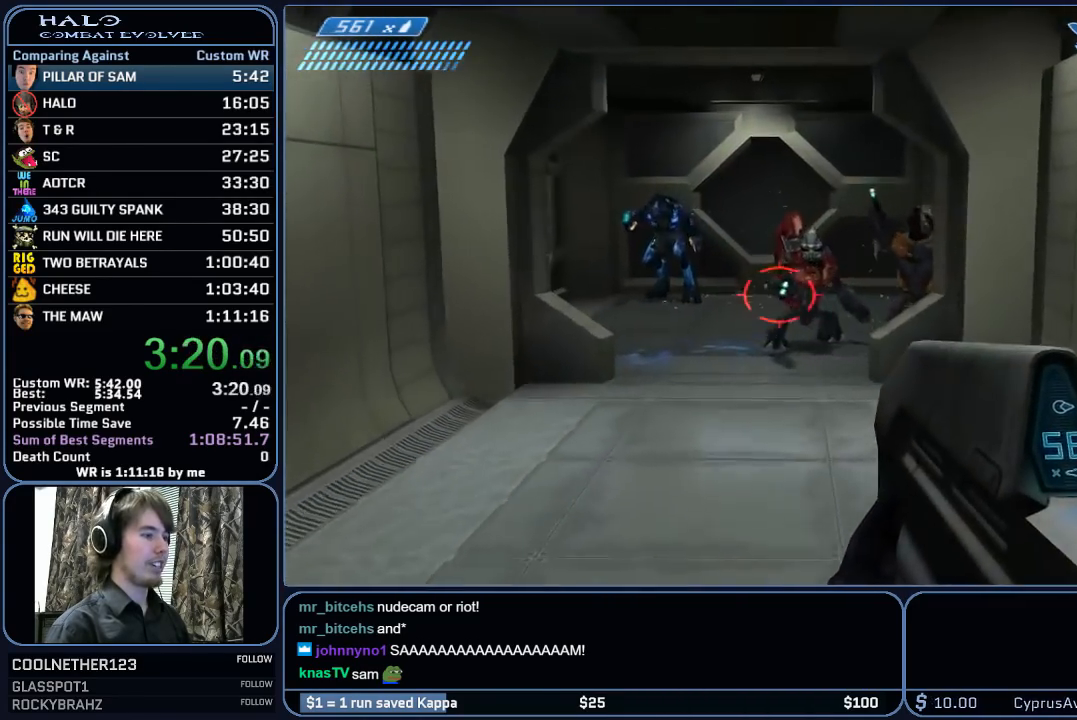
{"keys": ["w"], "mouse": [], "mouse_move": "still", "events": [[50, "mouse_left", "down"], [283, "mouse_left", "up"]]}
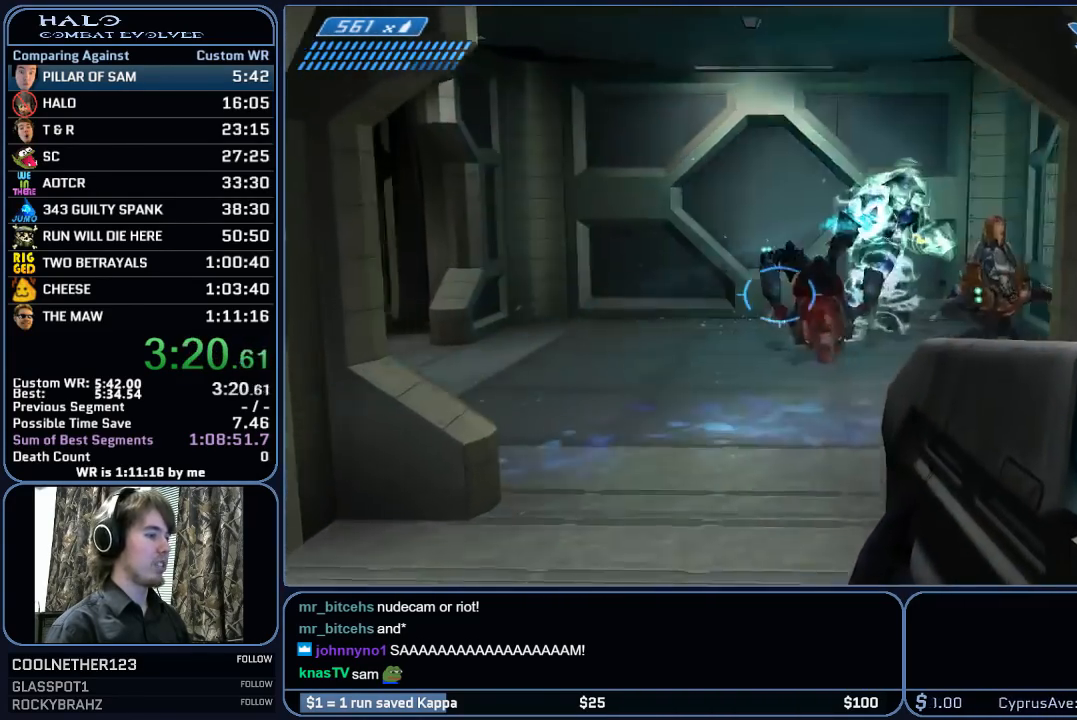
{"keys": ["w"], "mouse": [], "mouse_move": "still", "events": []}
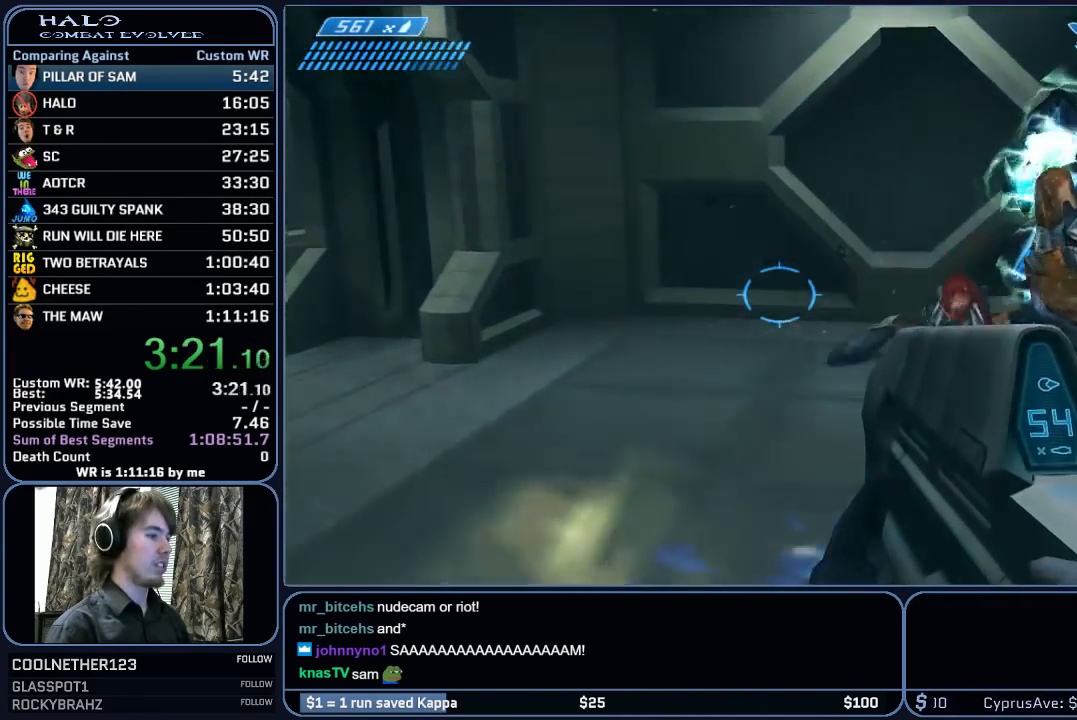
{"keys": ["w"], "mouse": [], "mouse_move": "left", "events": []}
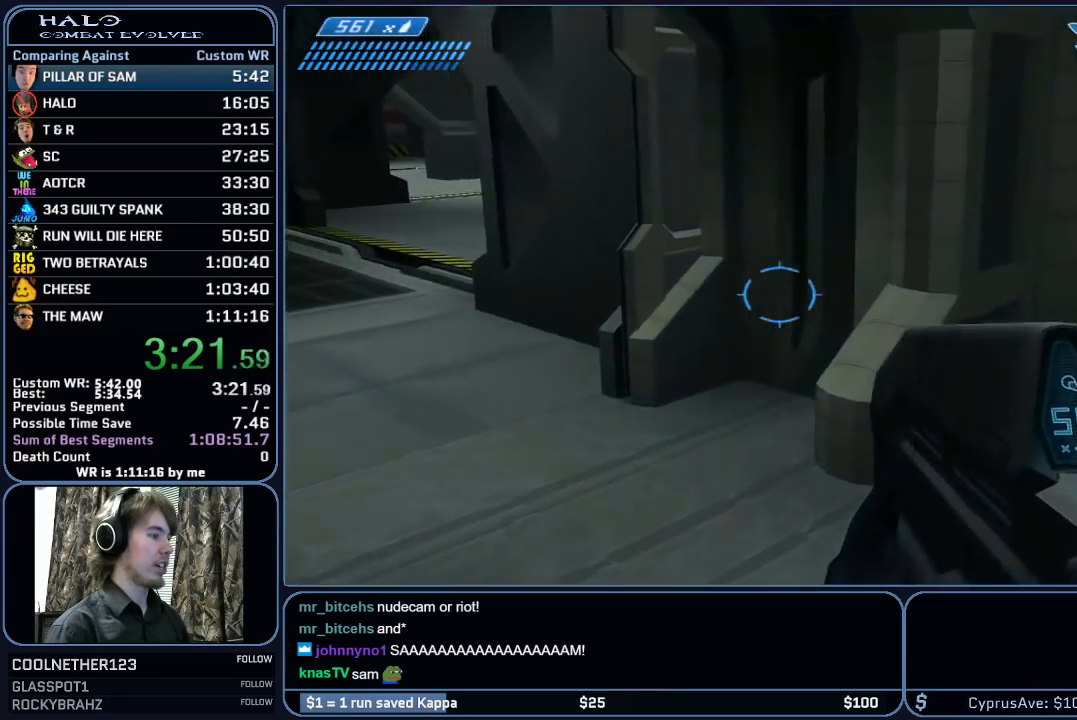
{"keys": ["r", "w"], "mouse": [], "mouse_move": "left", "events": [[467, "r", "down"]]}
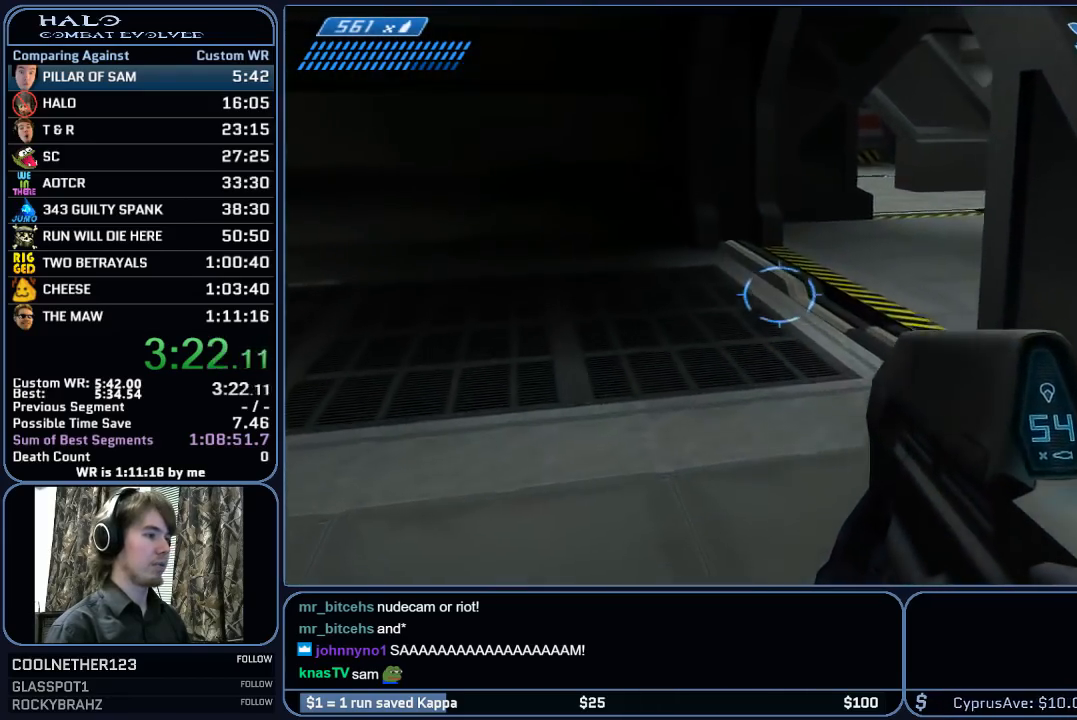
{"keys": ["w"], "mouse": [], "mouse_move": "still", "events": [[100, "r", "up"]]}
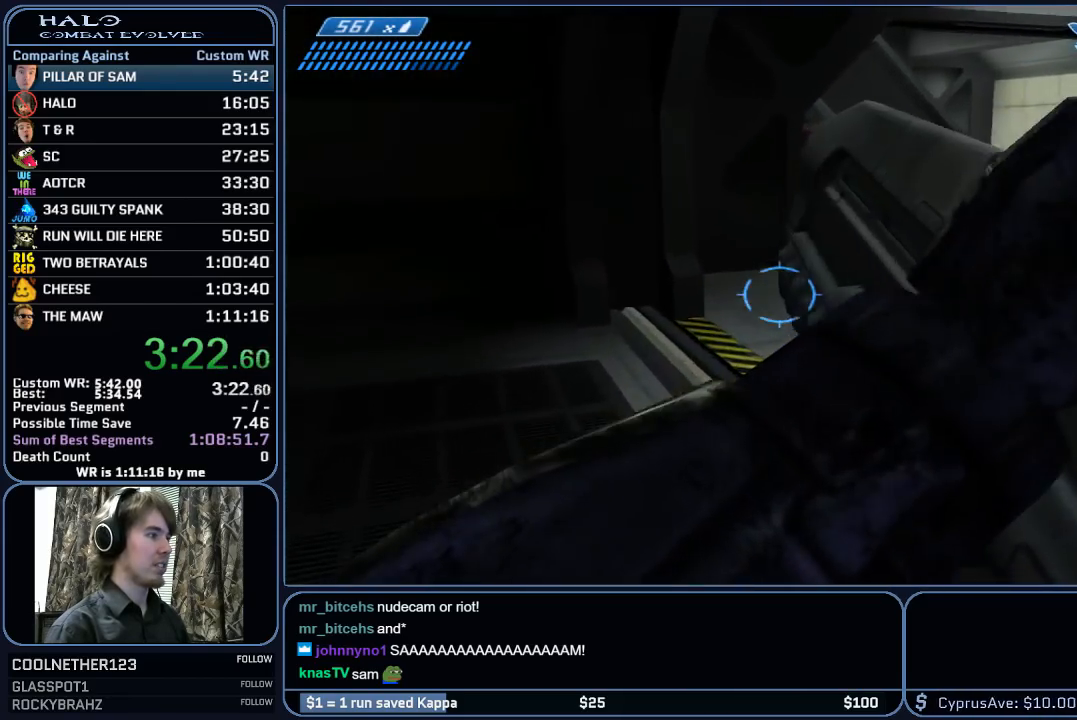
{"keys": ["w"], "mouse": [], "mouse_move": "right", "events": []}
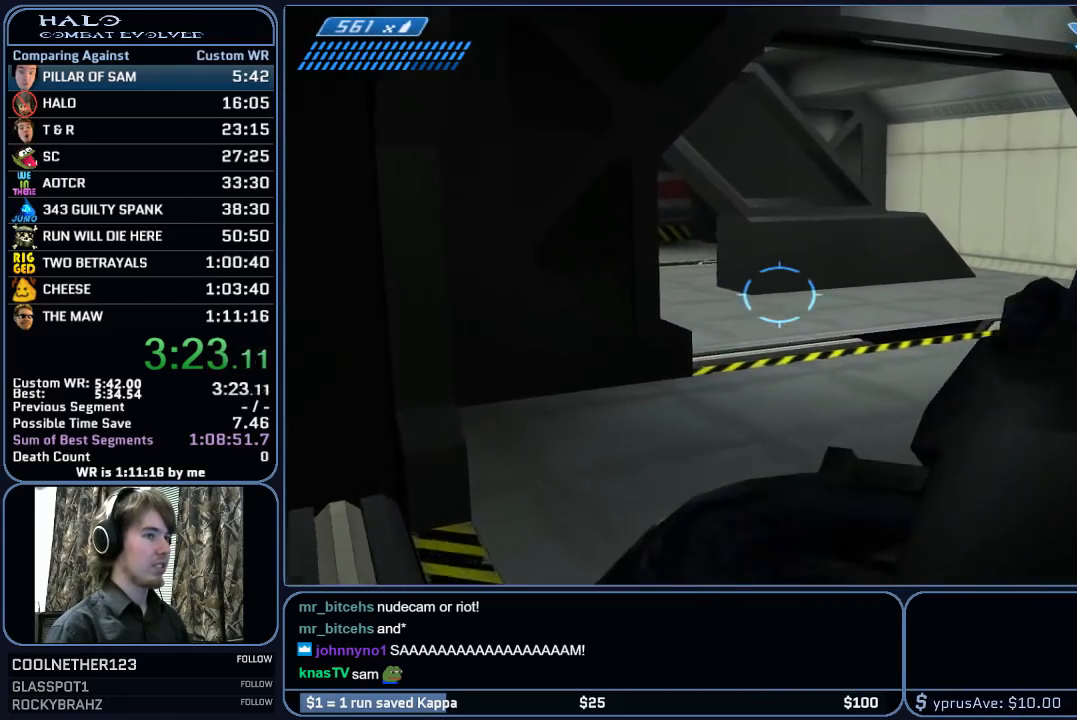
{"keys": ["w"], "mouse": [], "mouse_move": "still", "events": []}
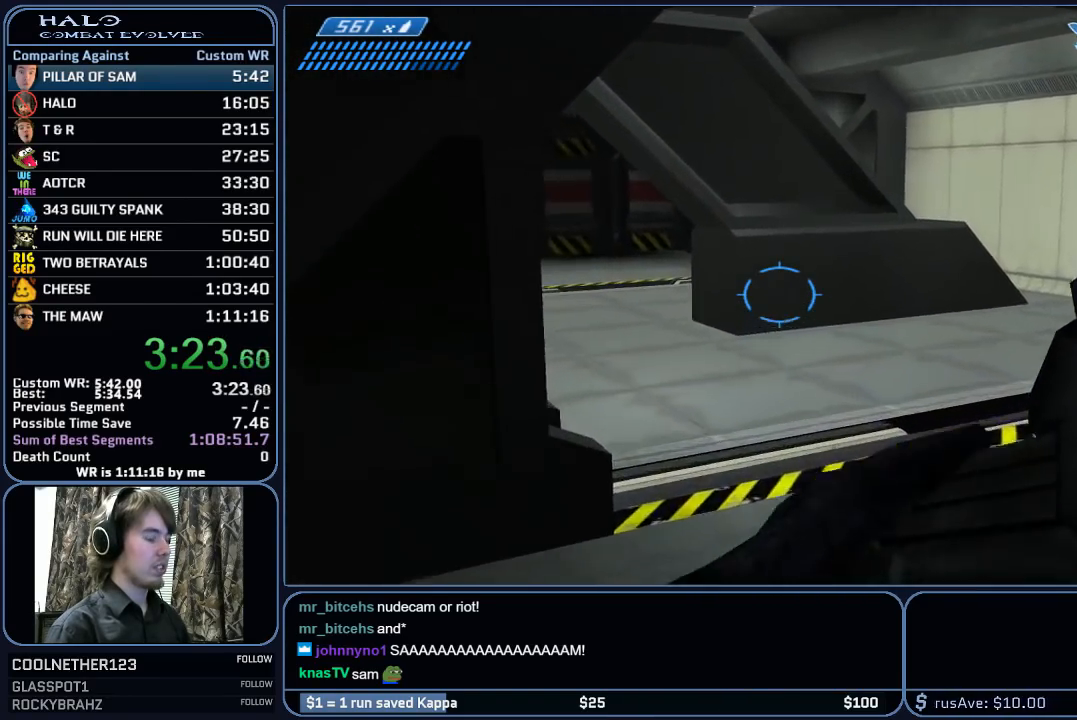
{"keys": ["w"], "mouse": [], "mouse_move": "left", "events": []}
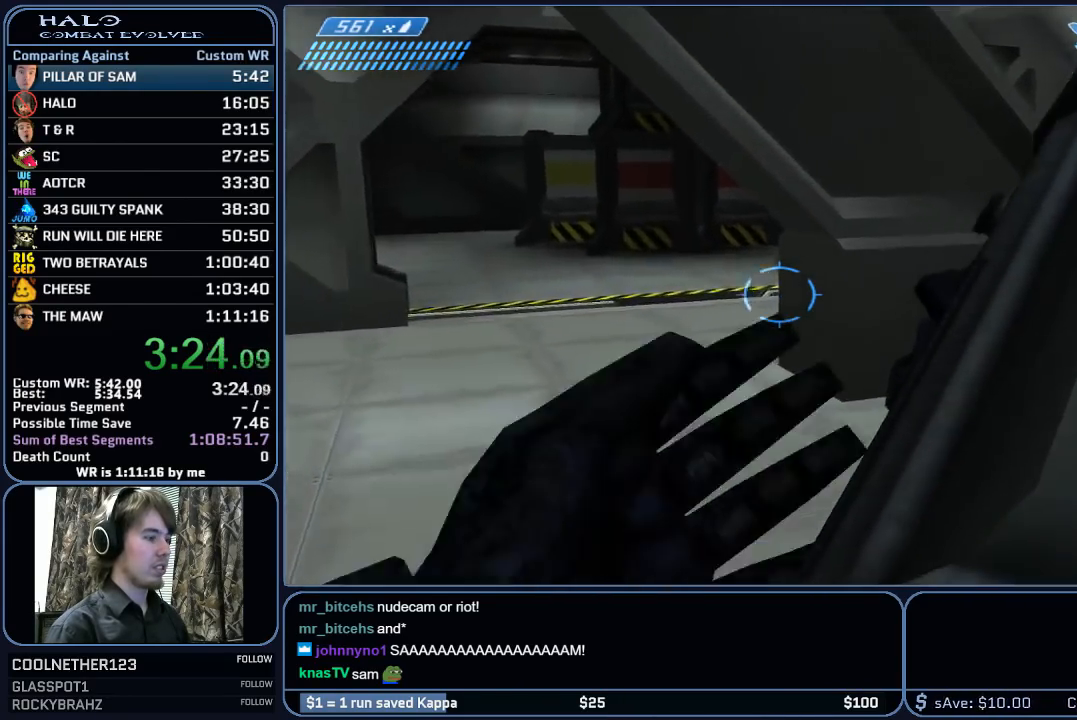
{"keys": ["w"], "mouse": [], "mouse_move": "still", "events": []}
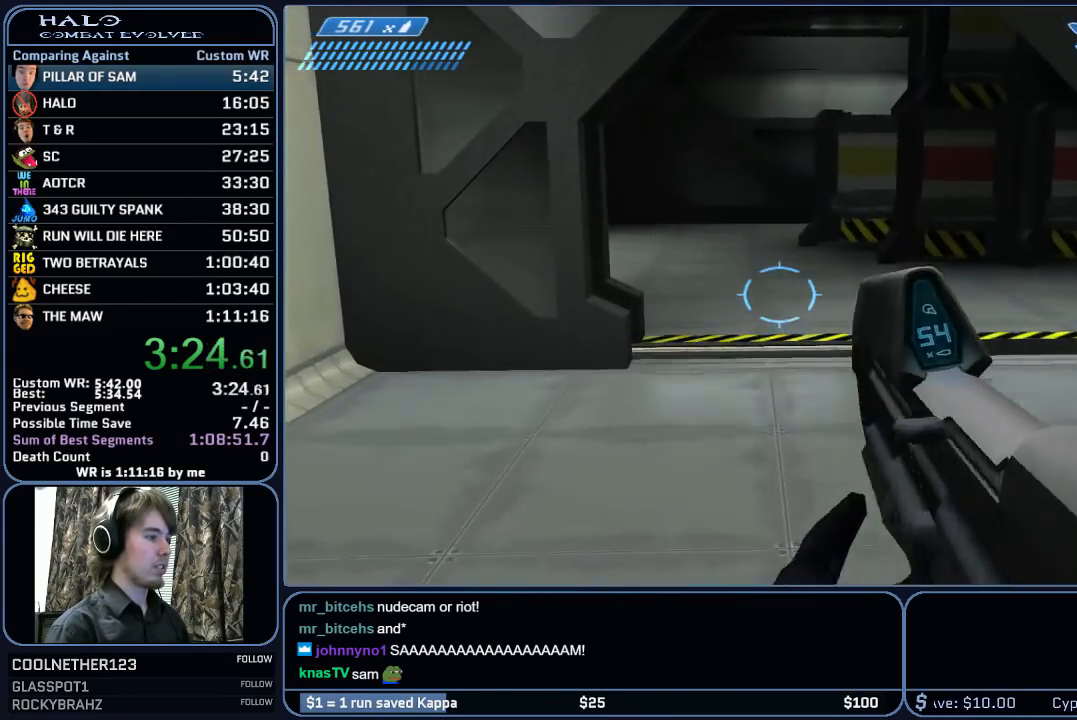
{"keys": ["w"], "mouse": [], "mouse_move": "still", "events": []}
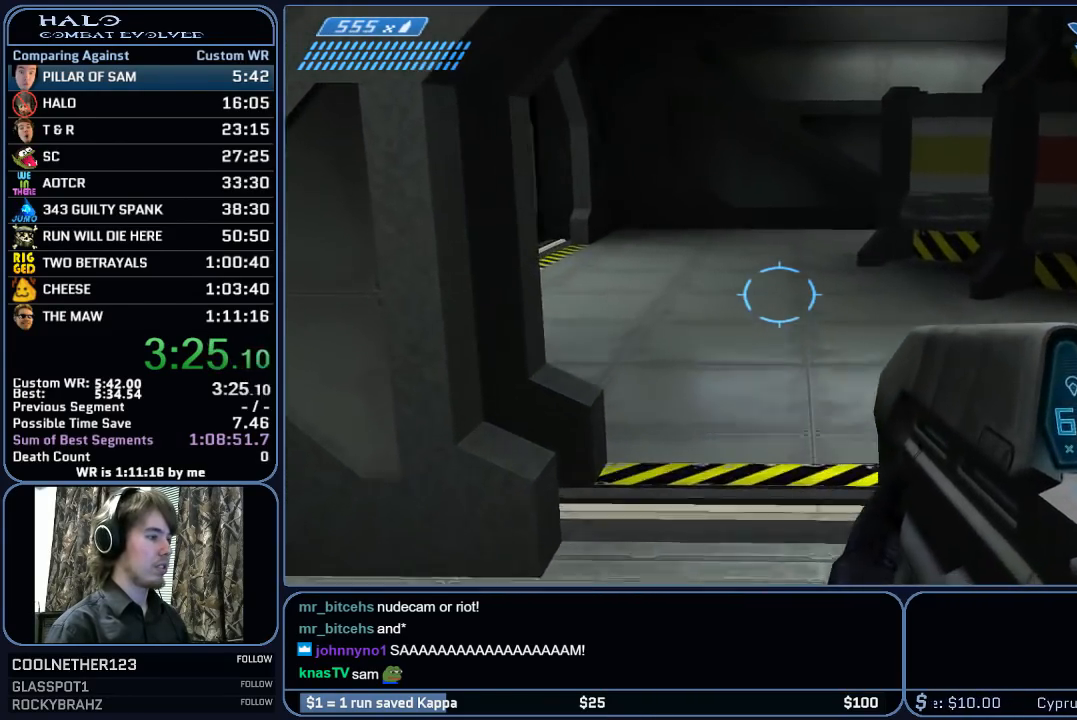
{"keys": ["w"], "mouse": [], "mouse_move": "left", "events": []}
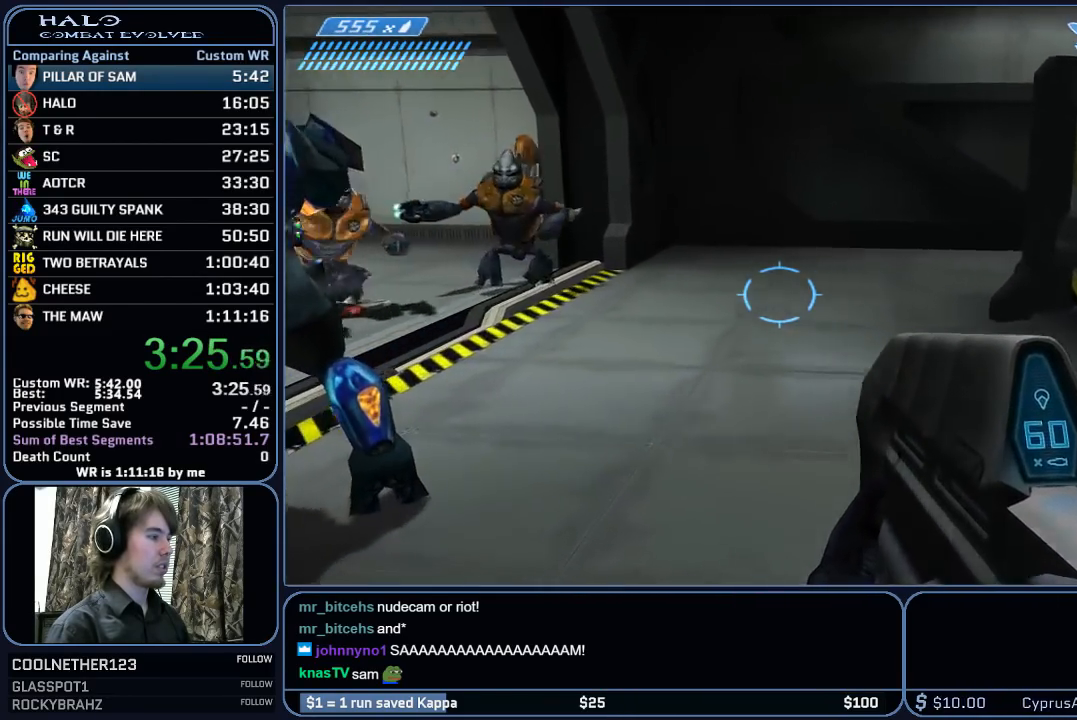
{"keys": ["w"], "mouse": ["mb4"], "mouse_move": "still", "events": [[167, "mouse_mb4", "down"], [350, "mouse_mb4", "up"], [450, "mouse_mb4", "down"]]}